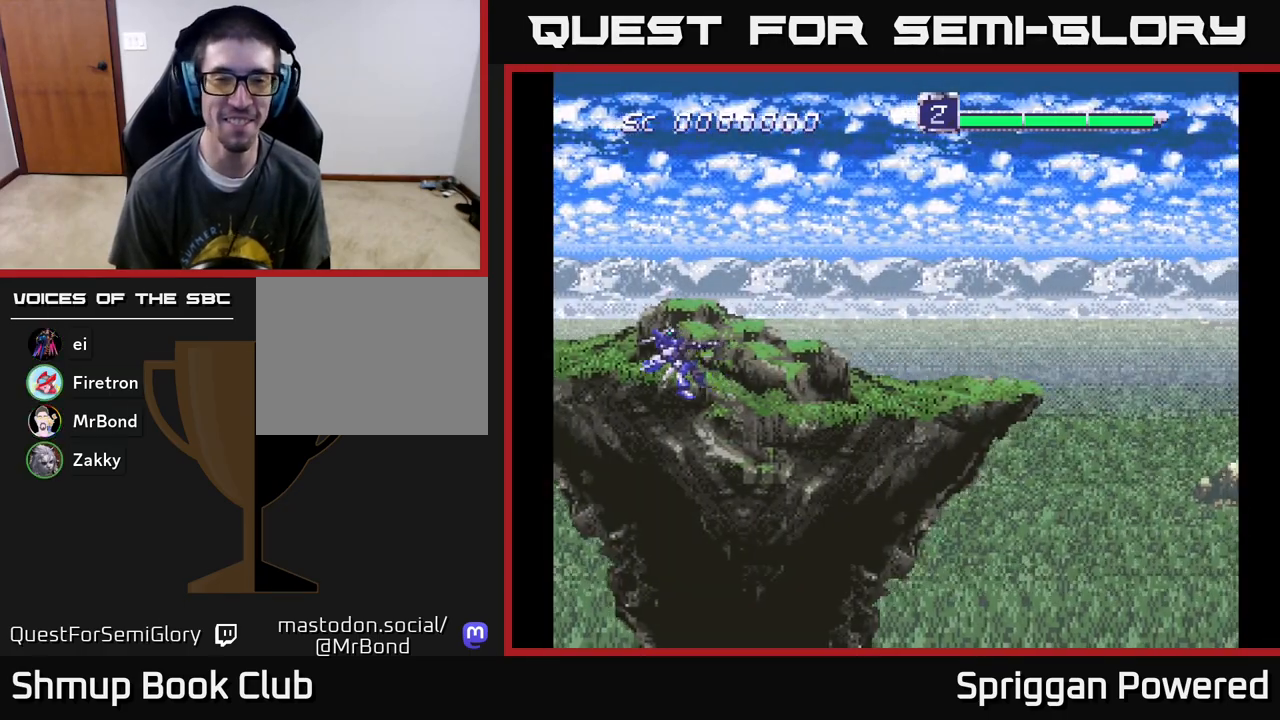
Gameplay with a controller (Xbox layout); each line is a JSON object with the inputs held at the frame after it. "events" lists button and stick changes between this image and that frame as [ms after this image, input, new state], when the widget could be followed in between. Not read: L3 R3 left_stick right_stick.
{"buttons": ["A", "DPAD_UP"], "events": [[67, "DPAD_RIGHT", "down"], [283, "A", "down"], [333, "DPAD_RIGHT", "up"], [500, "DPAD_UP", "down"]]}
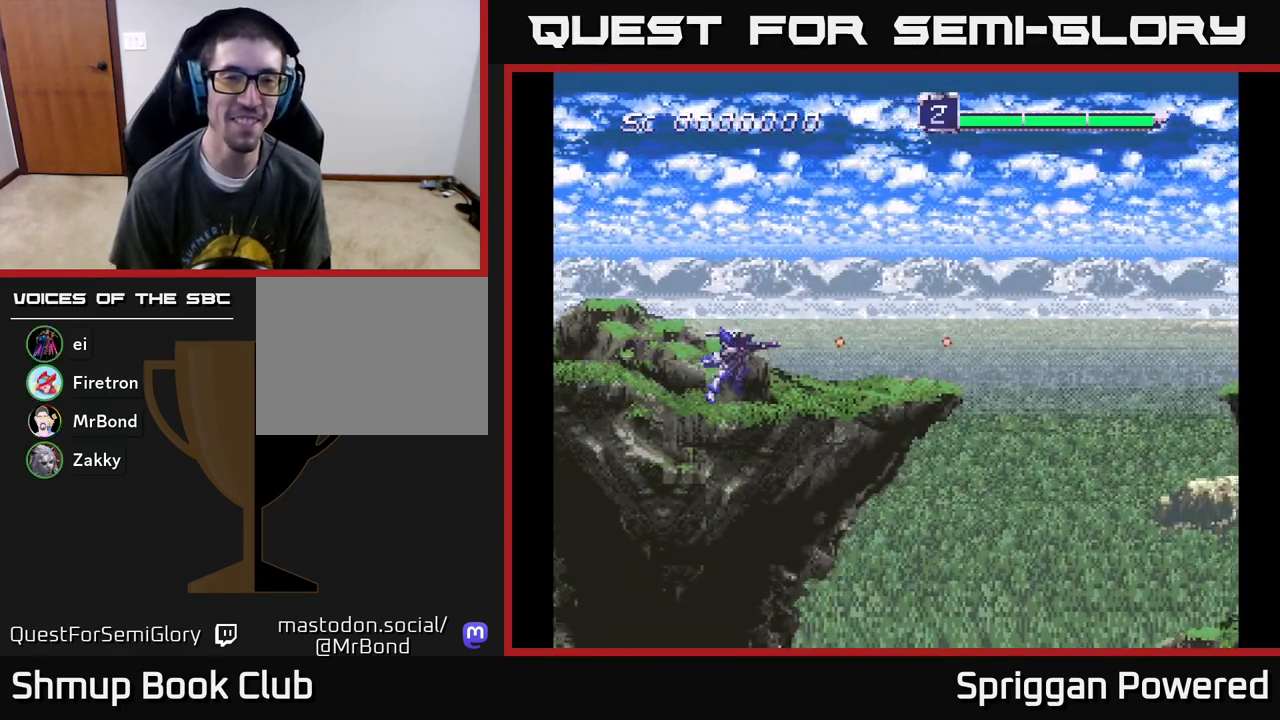
{"buttons": ["A", "DPAD_DOWN"], "events": [[383, "DPAD_UP", "up"], [483, "DPAD_DOWN", "down"]]}
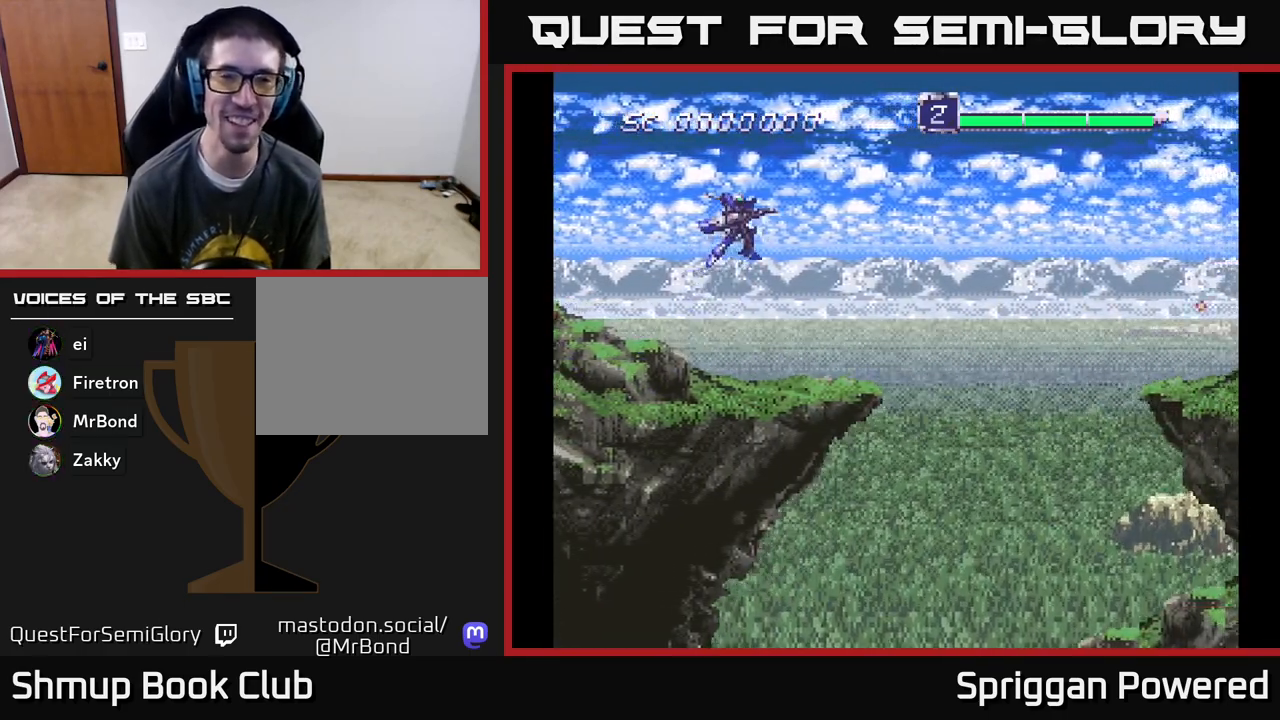
{"buttons": ["DPAD_DOWN"], "events": [[250, "A", "up"], [367, "A", "down"], [467, "A", "up"]]}
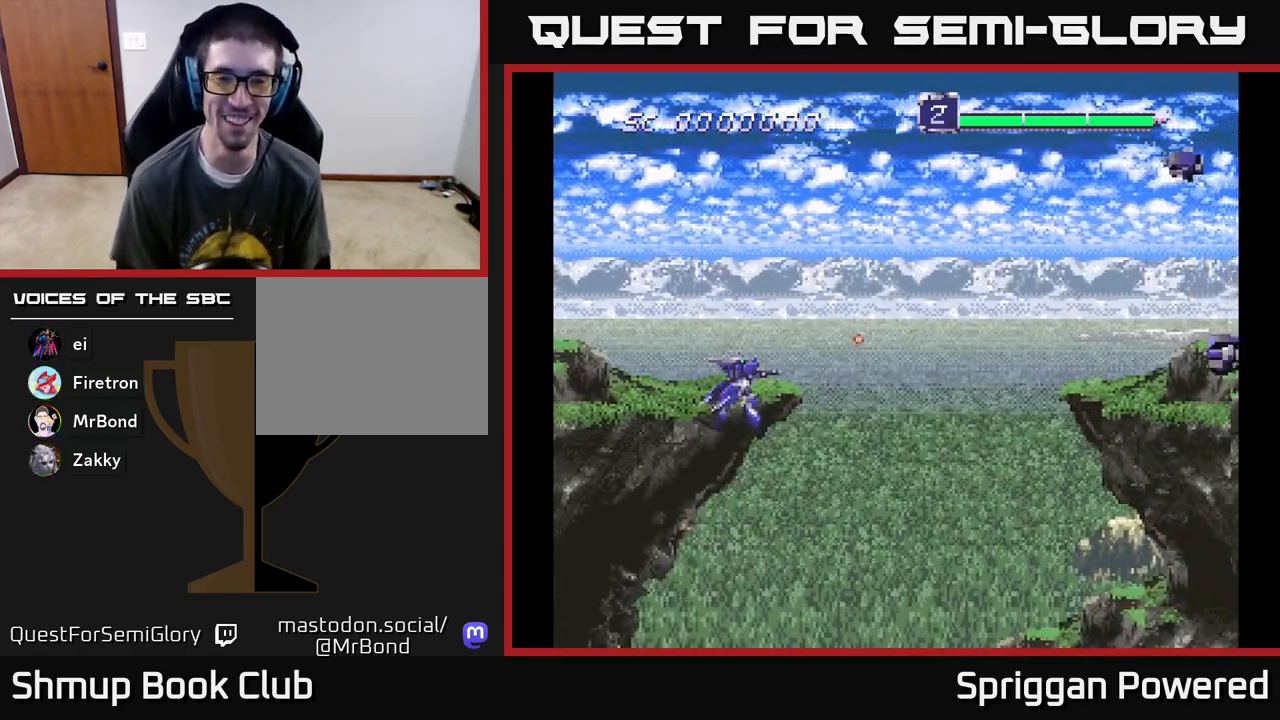
{"buttons": ["A", "DPAD_UP"], "events": [[83, "A", "down"], [183, "A", "up"], [267, "DPAD_DOWN", "up"], [267, "DPAD_LEFT", "down"], [283, "A", "down"], [333, "DPAD_UP", "down"], [400, "A", "up"], [450, "A", "down"], [450, "DPAD_LEFT", "up"]]}
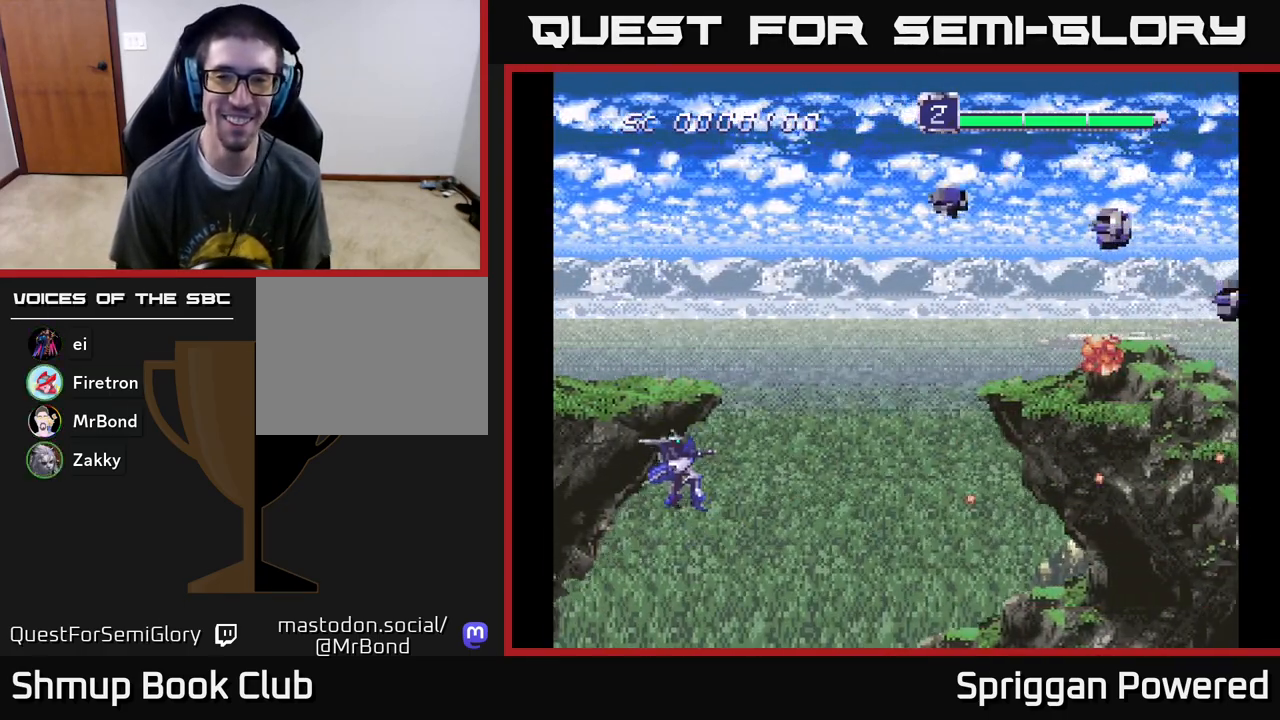
{"buttons": ["DPAD_UP", "DPAD_LEFT"], "events": [[117, "A", "up"], [167, "A", "down"], [233, "DPAD_LEFT", "down"], [300, "A", "up"], [350, "A", "down"], [467, "A", "up"]]}
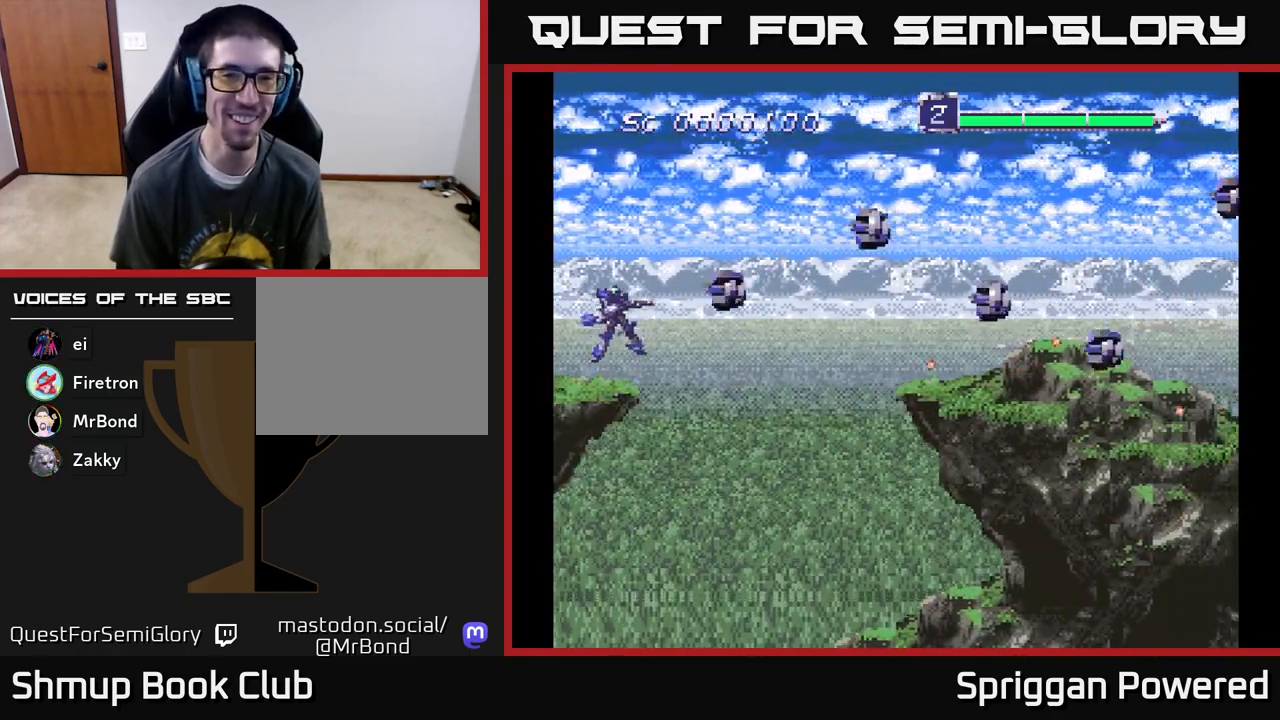
{"buttons": ["A", "DPAD_DOWN"], "events": [[33, "A", "down"], [150, "A", "up"], [150, "DPAD_LEFT", "up"], [217, "A", "down"], [233, "DPAD_UP", "up"], [350, "A", "up"], [383, "A", "down"], [383, "DPAD_DOWN", "down"], [383, "DPAD_LEFT", "down"], [500, "DPAD_LEFT", "up"]]}
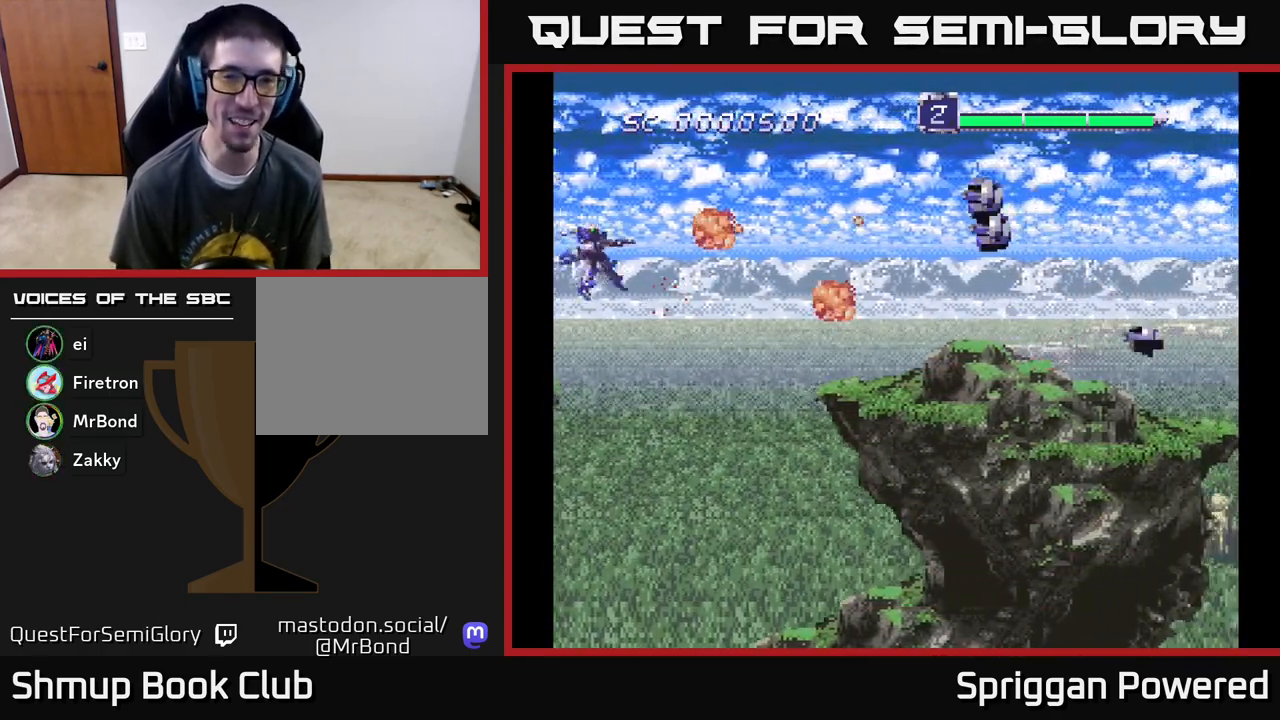
{"buttons": ["A", "DPAD_DOWN"], "events": [[33, "A", "up"], [117, "A", "down"], [117, "DPAD_RIGHT", "down"], [133, "DPAD_DOWN", "up"], [167, "DPAD_RIGHT", "up"], [167, "DPAD_UP", "down"], [233, "A", "up"], [317, "A", "down"], [333, "DPAD_RIGHT", "down"], [350, "DPAD_UP", "up"], [367, "DPAD_DOWN", "down"], [367, "DPAD_RIGHT", "up"], [417, "A", "up"], [500, "A", "down"]]}
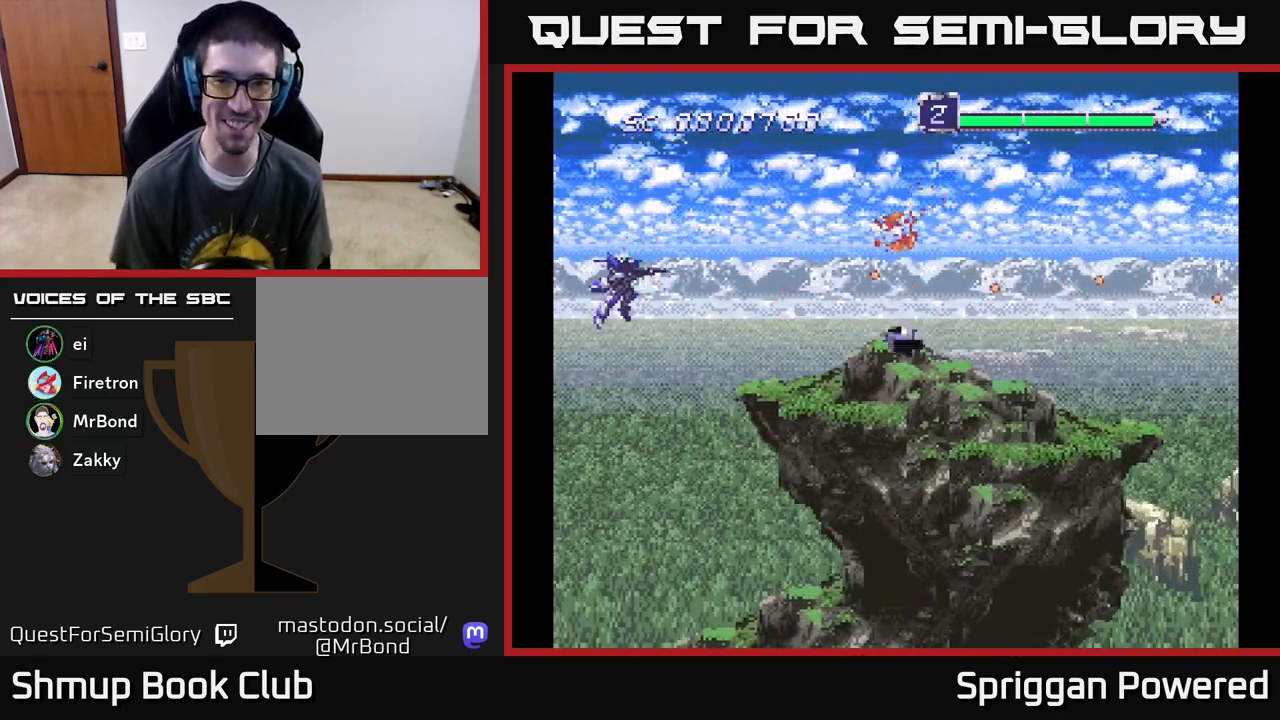
{"buttons": ["DPAD_DOWN"]}
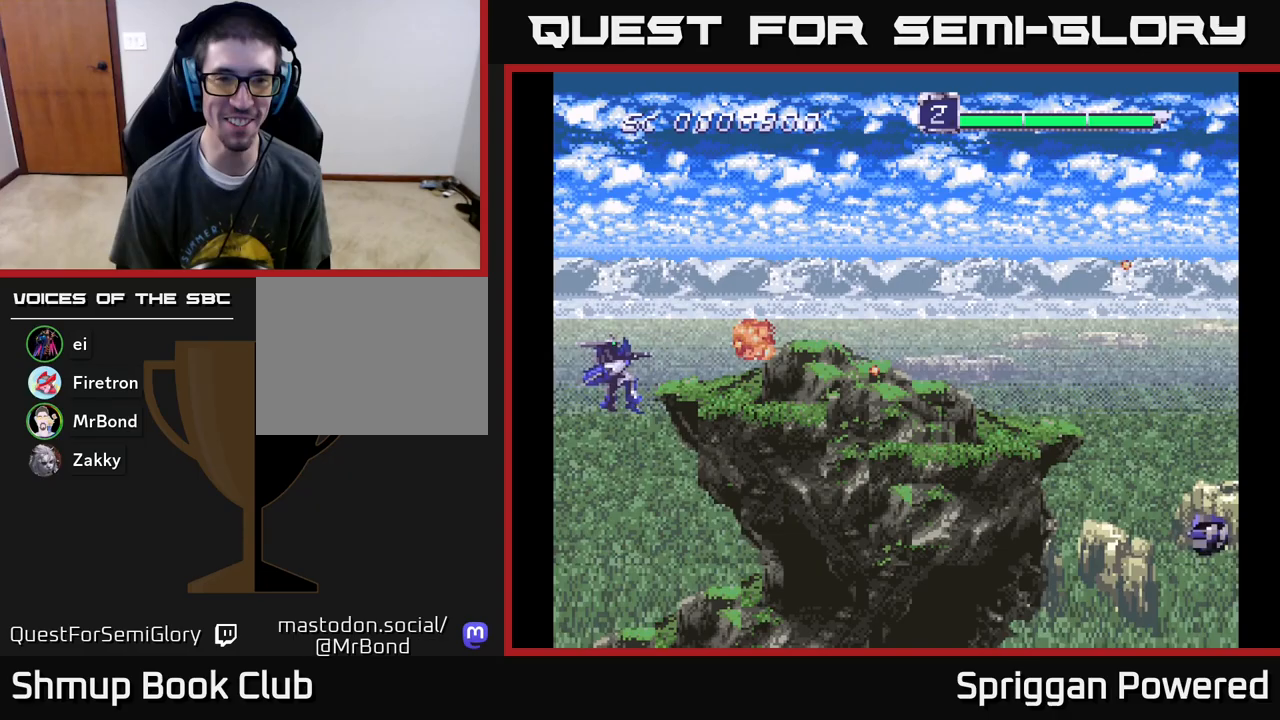
{"buttons": ["A", "DPAD_DOWN"], "events": [[67, "A", "down"], [117, "DPAD_RIGHT", "down"], [183, "A", "up"], [183, "DPAD_DOWN", "up"], [267, "A", "down"], [300, "DPAD_DOWN", "down"], [350, "DPAD_RIGHT", "up"], [383, "A", "up"], [467, "A", "down"]]}
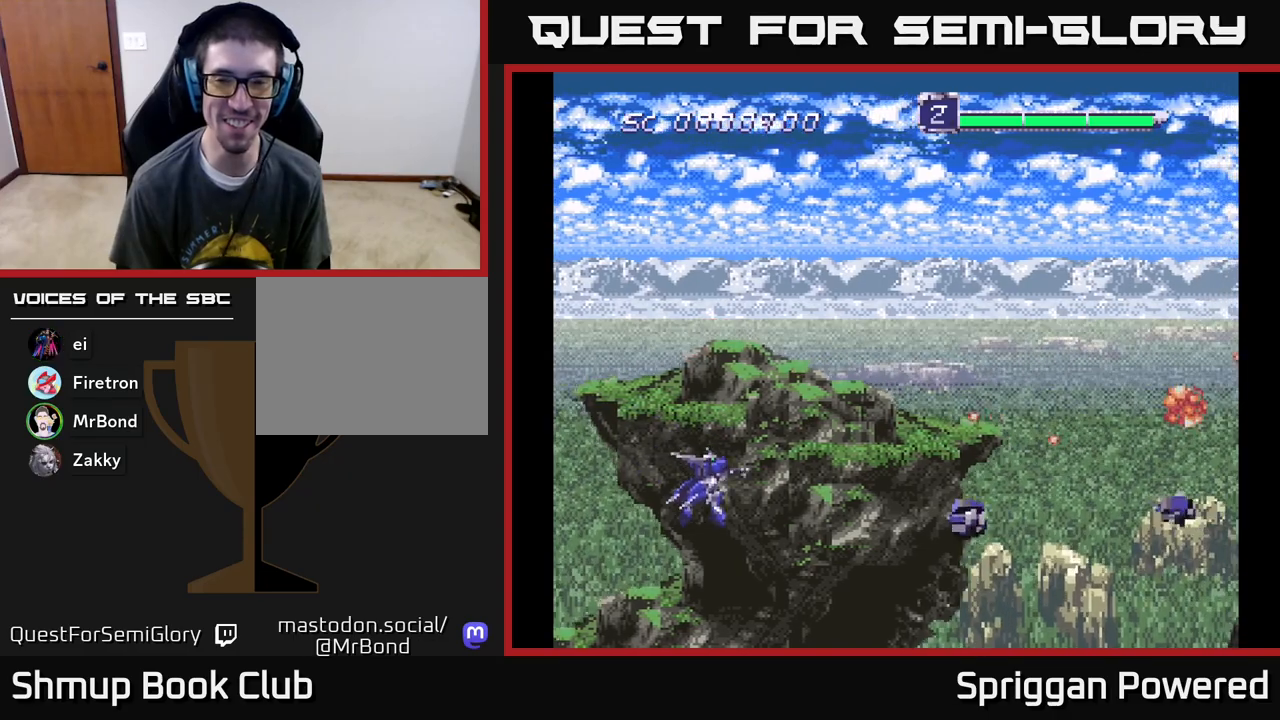
{"buttons": ["A", "DPAD_DOWN", "DPAD_RIGHT"]}
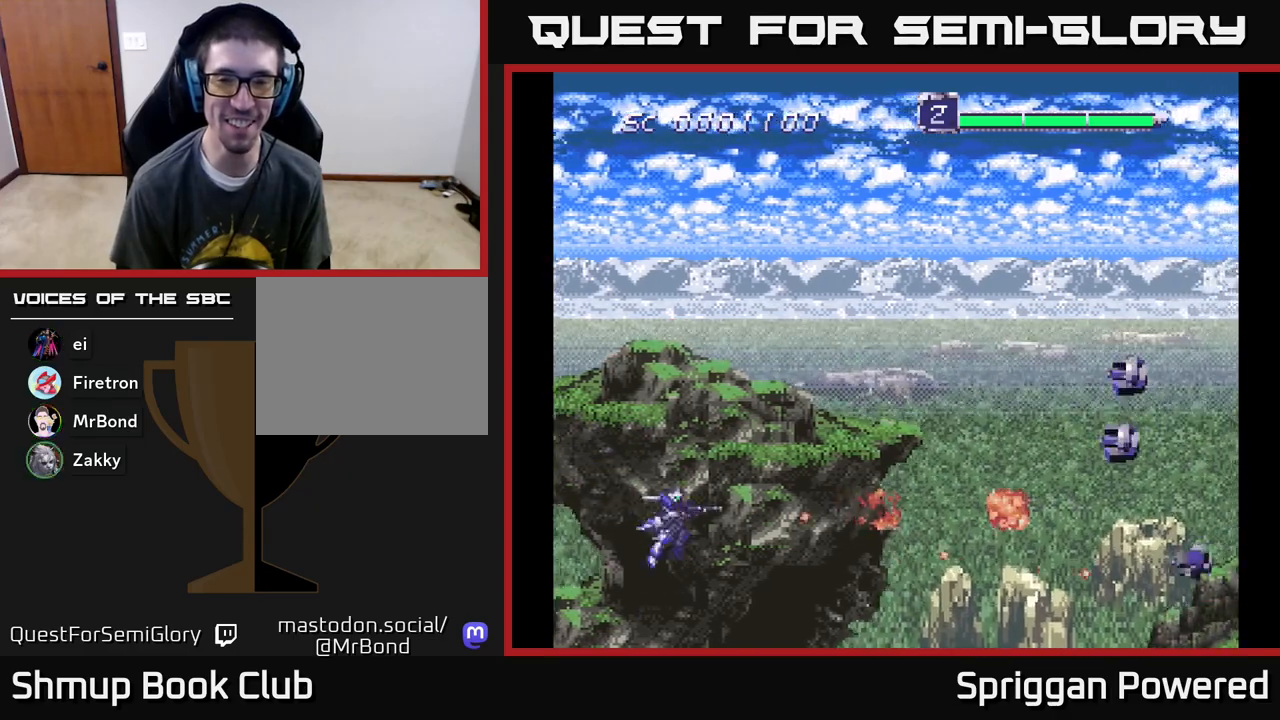
{"buttons": ["DPAD_UP", "DPAD_LEFT"], "events": [[117, "A", "up"], [117, "DPAD_DOWN", "up"], [133, "DPAD_RIGHT", "up"], [133, "DPAD_UP", "down"], [200, "A", "down"], [300, "A", "up"], [383, "A", "down"], [500, "A", "up"], [500, "DPAD_LEFT", "down"]]}
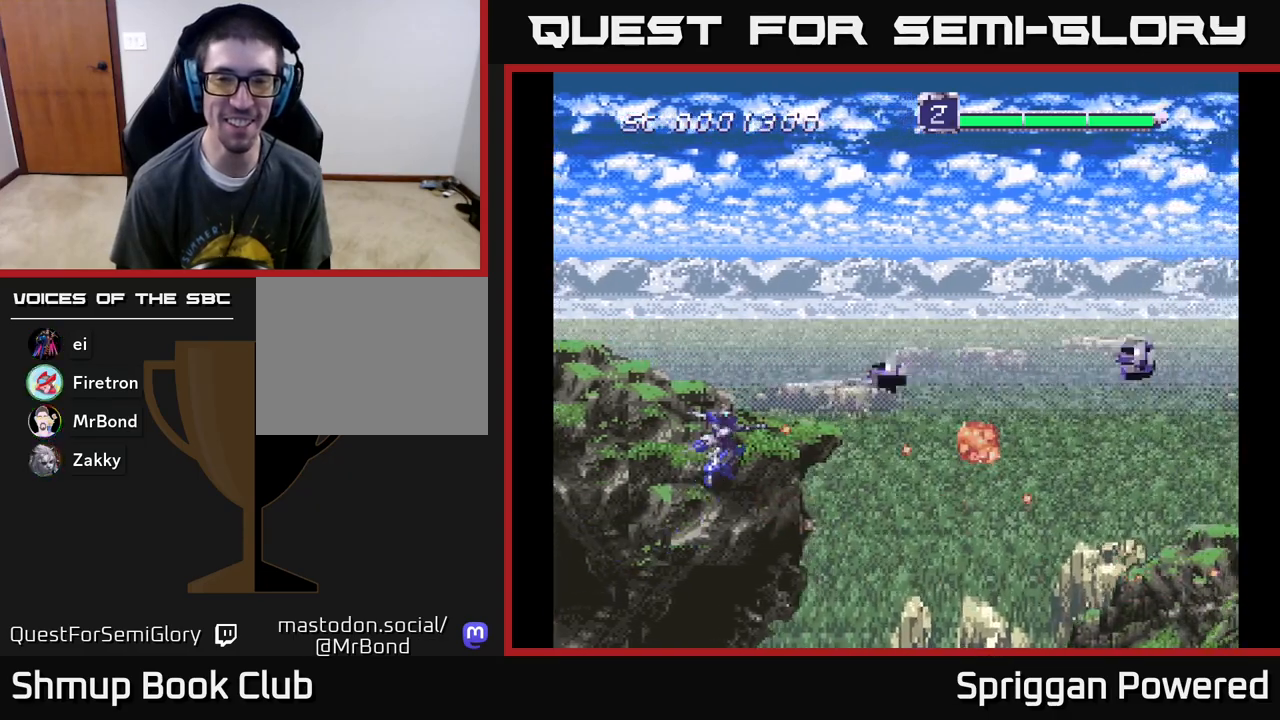
{"buttons": ["A", "DPAD_DOWN", "DPAD_RIGHT"]}
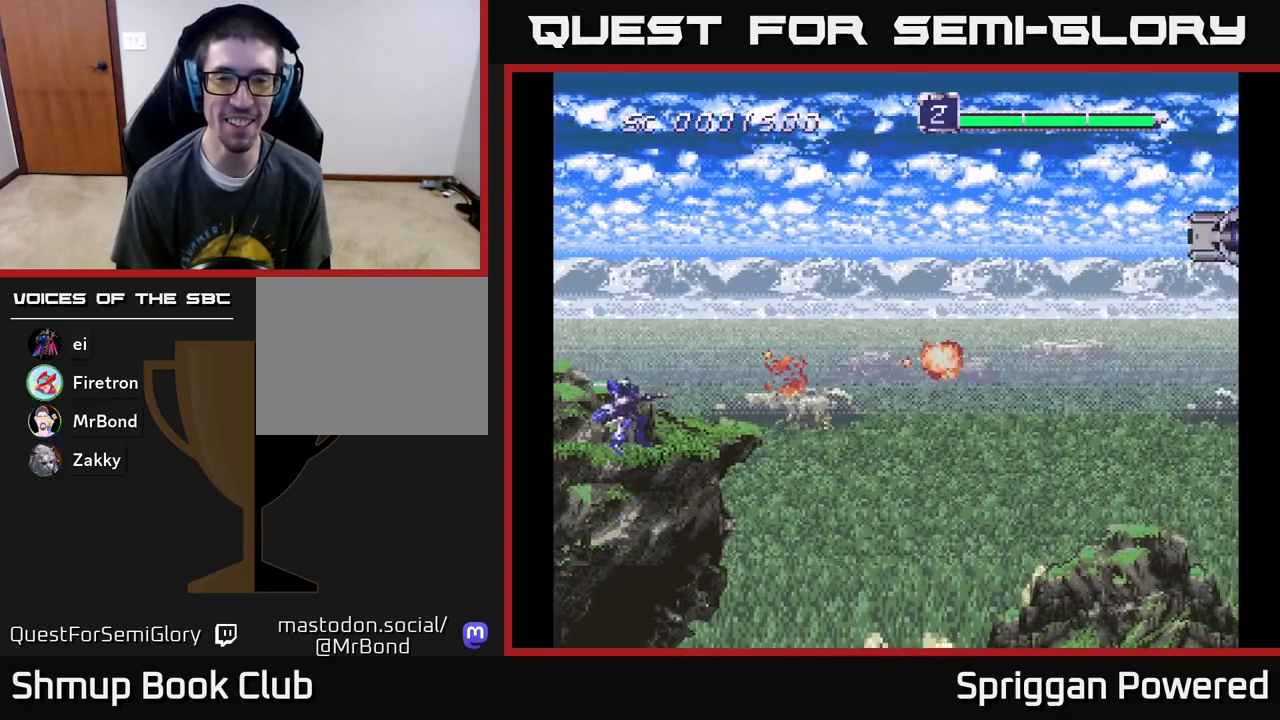
{"buttons": ["A", "DPAD_UP"], "events": [[17, "DPAD_DOWN", "up"], [33, "A", "up"], [50, "DPAD_RIGHT", "up"], [50, "DPAD_UP", "down"], [117, "A", "down"], [233, "A", "up"], [233, "DPAD_RIGHT", "down"], [250, "DPAD_UP", "up"], [300, "A", "down"], [317, "DPAD_DOWN", "down"], [350, "DPAD_RIGHT", "up"], [417, "A", "up"], [450, "DPAD_DOWN", "up"], [450, "DPAD_RIGHT", "down"], [467, "DPAD_RIGHT", "up"], [467, "DPAD_UP", "down"], [500, "A", "down"]]}
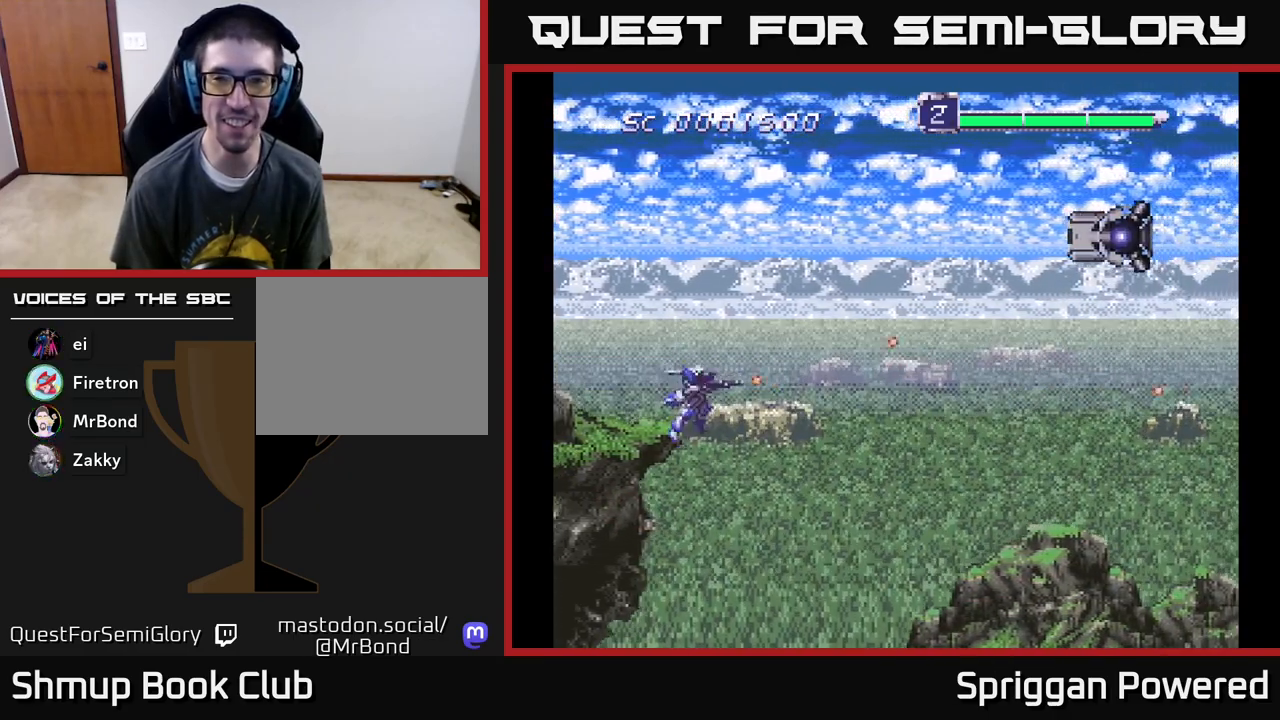
{"buttons": ["DPAD_RIGHT"], "events": [[117, "A", "up"], [183, "A", "down"], [300, "A", "up"], [383, "A", "down"], [417, "DPAD_RIGHT", "down"], [433, "DPAD_UP", "up"], [483, "A", "up"]]}
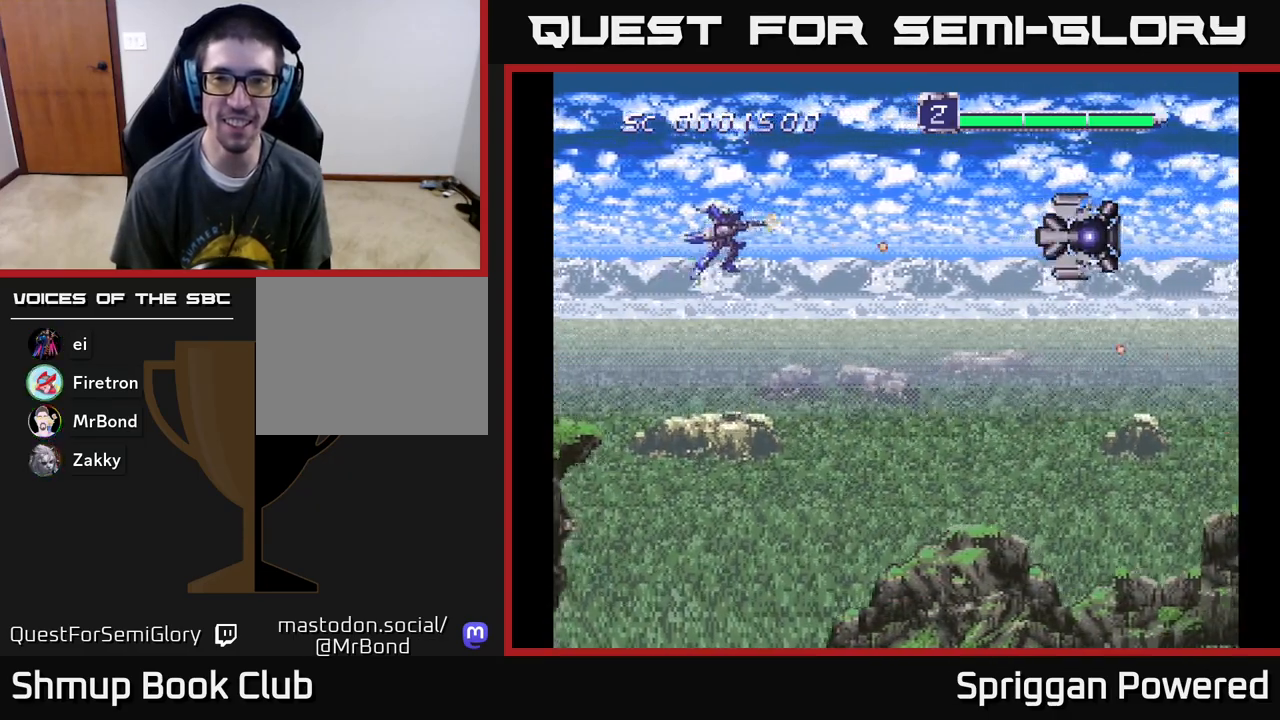
{"buttons": ["R2"], "events": [[50, "A", "down"], [117, "DPAD_RIGHT", "up"], [150, "R2", "down"], [183, "A", "up"], [417, "DPAD_DOWN", "down"], [467, "DPAD_DOWN", "up"]]}
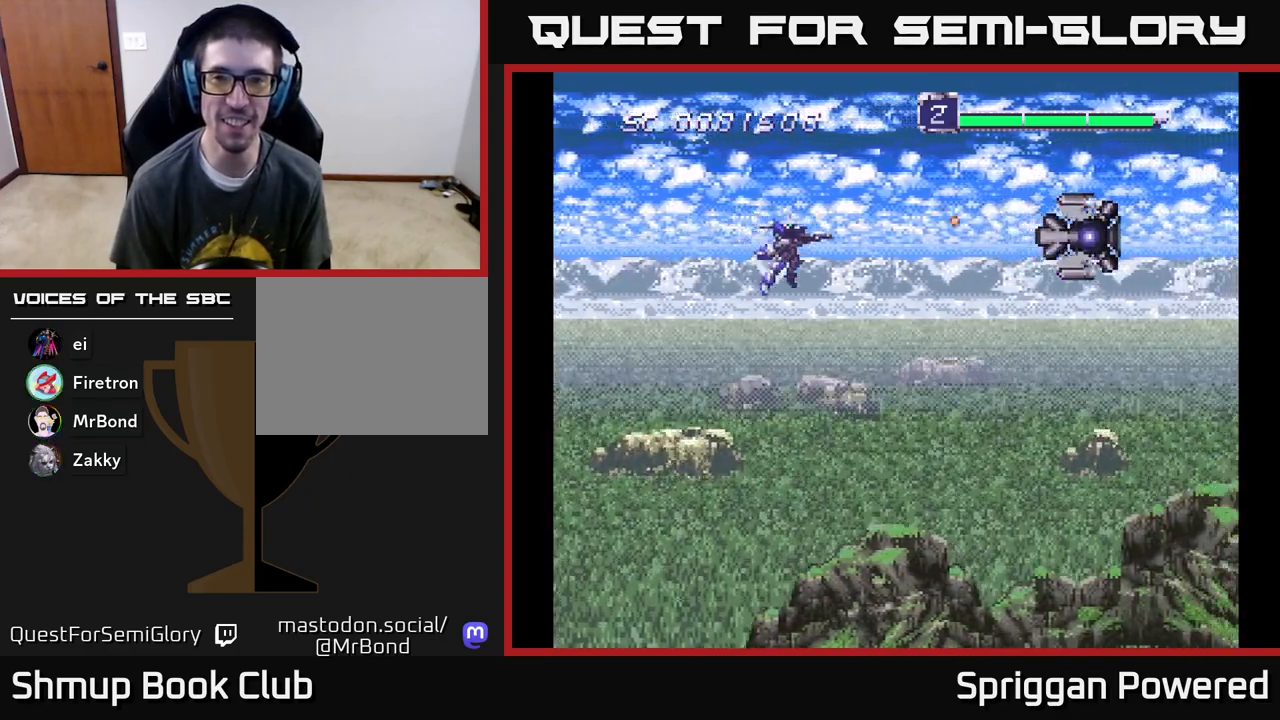
{"buttons": ["R2"], "events": [[233, "DPAD_LEFT", "down"], [500, "DPAD_LEFT", "up"]]}
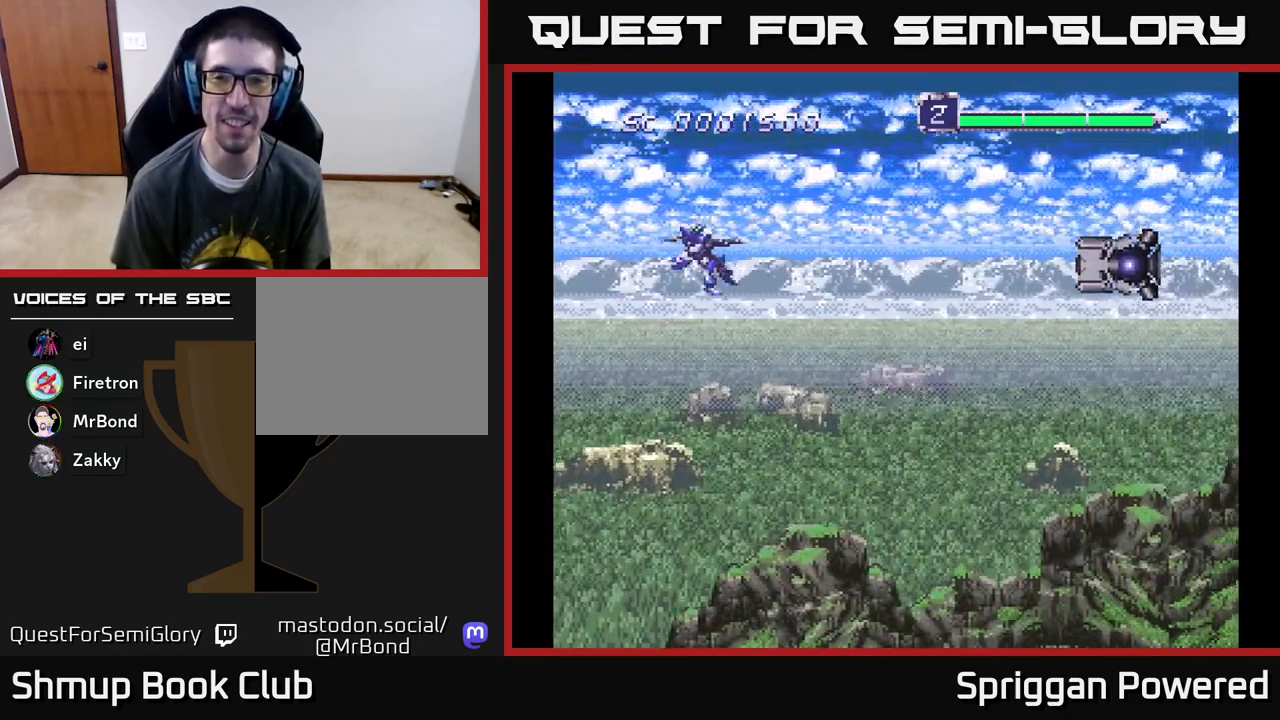
{"buttons": ["R2", "DPAD_RIGHT"], "events": [[117, "DPAD_DOWN", "down"], [233, "R2", "up"], [250, "DPAD_RIGHT", "down"], [383, "R2", "down"], [450, "DPAD_DOWN", "up"]]}
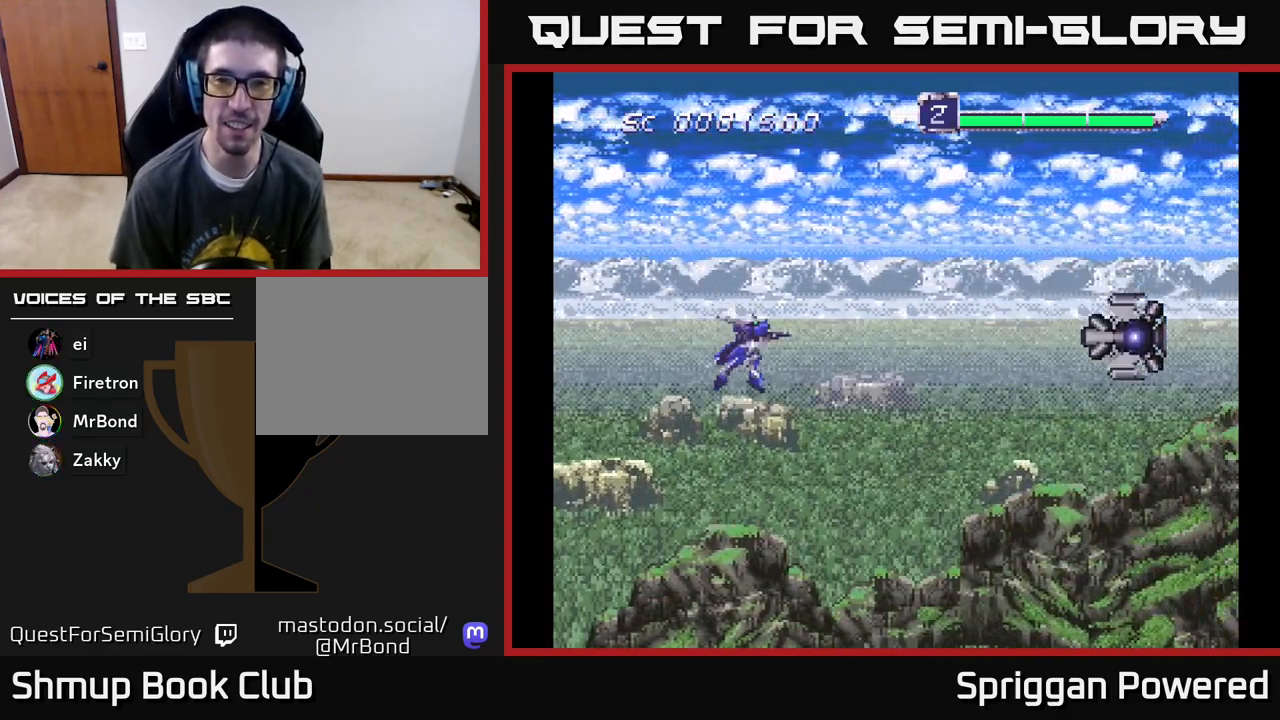
{"buttons": ["A"], "events": [[33, "DPAD_RIGHT", "up"], [67, "R2", "up"], [83, "DPAD_DOWN", "down"], [150, "R2", "down"], [233, "DPAD_RIGHT", "down"], [350, "A", "down"], [367, "R2", "up"], [417, "DPAD_DOWN", "up"], [433, "DPAD_RIGHT", "up"]]}
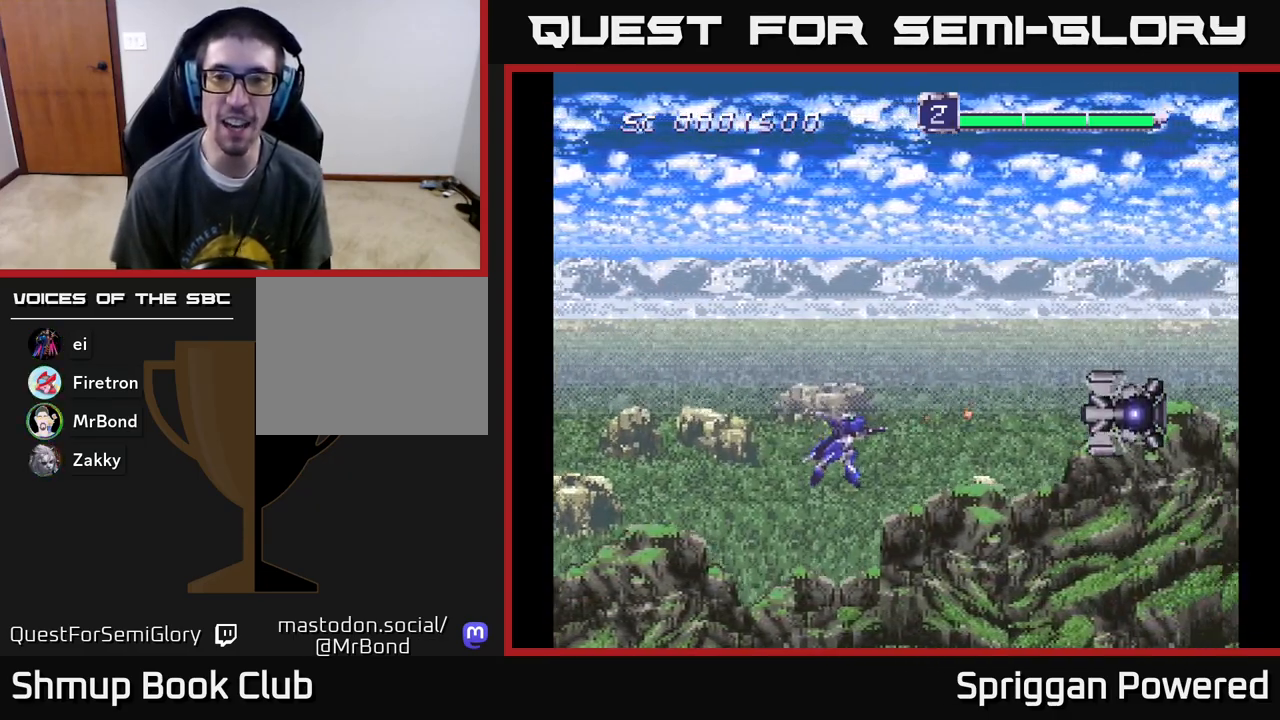
{"buttons": ["A", "DPAD_UP", "DPAD_LEFT"], "events": [[17, "DPAD_DOWN", "down"], [83, "A", "up"], [150, "A", "down"], [167, "DPAD_DOWN", "up"], [267, "DPAD_DOWN", "down"], [300, "A", "up"], [367, "A", "down"], [383, "DPAD_DOWN", "up"], [400, "DPAD_LEFT", "down"], [500, "DPAD_UP", "down"]]}
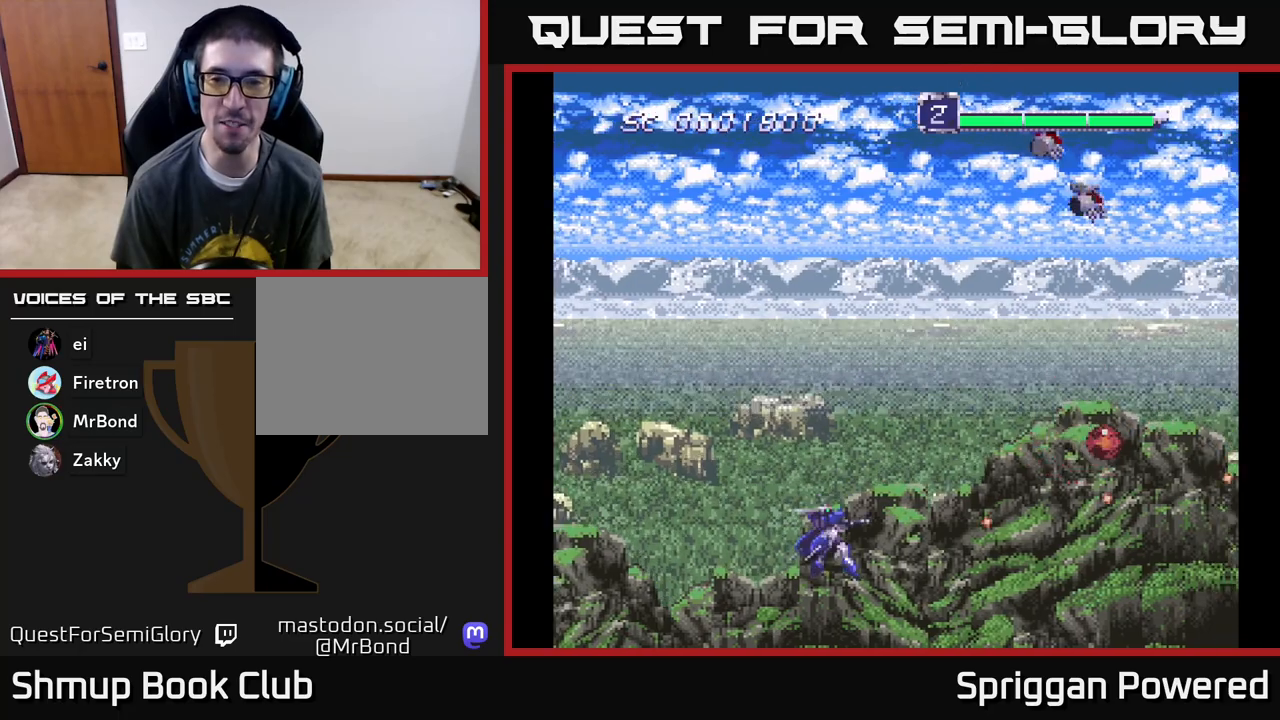
{"buttons": ["A", "DPAD_UP"], "events": [[17, "A", "up"], [50, "DPAD_LEFT", "up"], [67, "A", "down"], [200, "A", "up"], [300, "A", "down"], [400, "A", "up"], [450, "A", "down"]]}
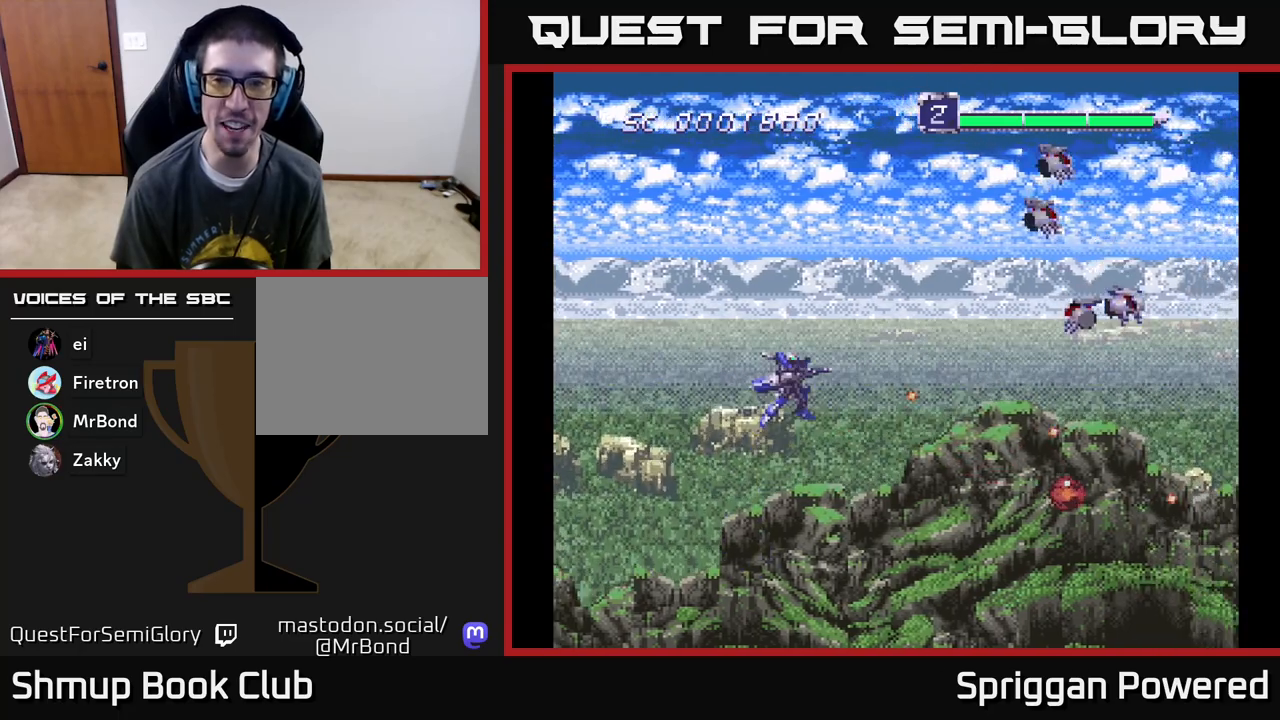
{"buttons": ["A", "DPAD_UP"], "events": [[67, "A", "up"], [100, "DPAD_LEFT", "down"], [117, "DPAD_UP", "up"], [133, "A", "down"], [167, "DPAD_DOWN", "down"], [183, "DPAD_LEFT", "up"], [250, "A", "up"], [283, "DPAD_DOWN", "up"], [317, "A", "down"], [317, "DPAD_LEFT", "down"], [333, "DPAD_LEFT", "up"], [333, "DPAD_UP", "down"], [433, "A", "up"], [500, "A", "down"]]}
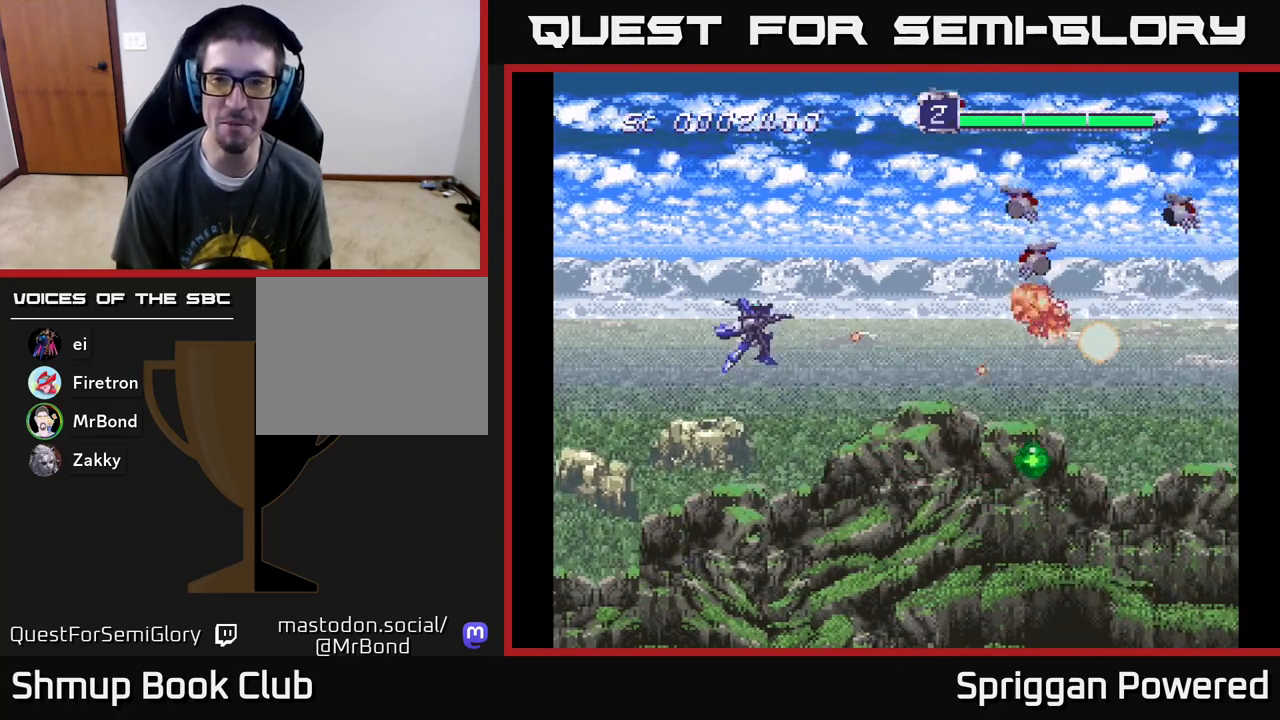
{"buttons": ["A", "DPAD_UP"], "events": [[17, "DPAD_LEFT", "down"], [33, "DPAD_UP", "up"], [83, "DPAD_DOWN", "down"], [83, "DPAD_LEFT", "up"], [133, "A", "up"], [200, "A", "down"], [200, "DPAD_DOWN", "up"], [200, "DPAD_LEFT", "down"], [217, "DPAD_LEFT", "up"], [217, "DPAD_UP", "down"], [333, "A", "up"], [400, "A", "down"]]}
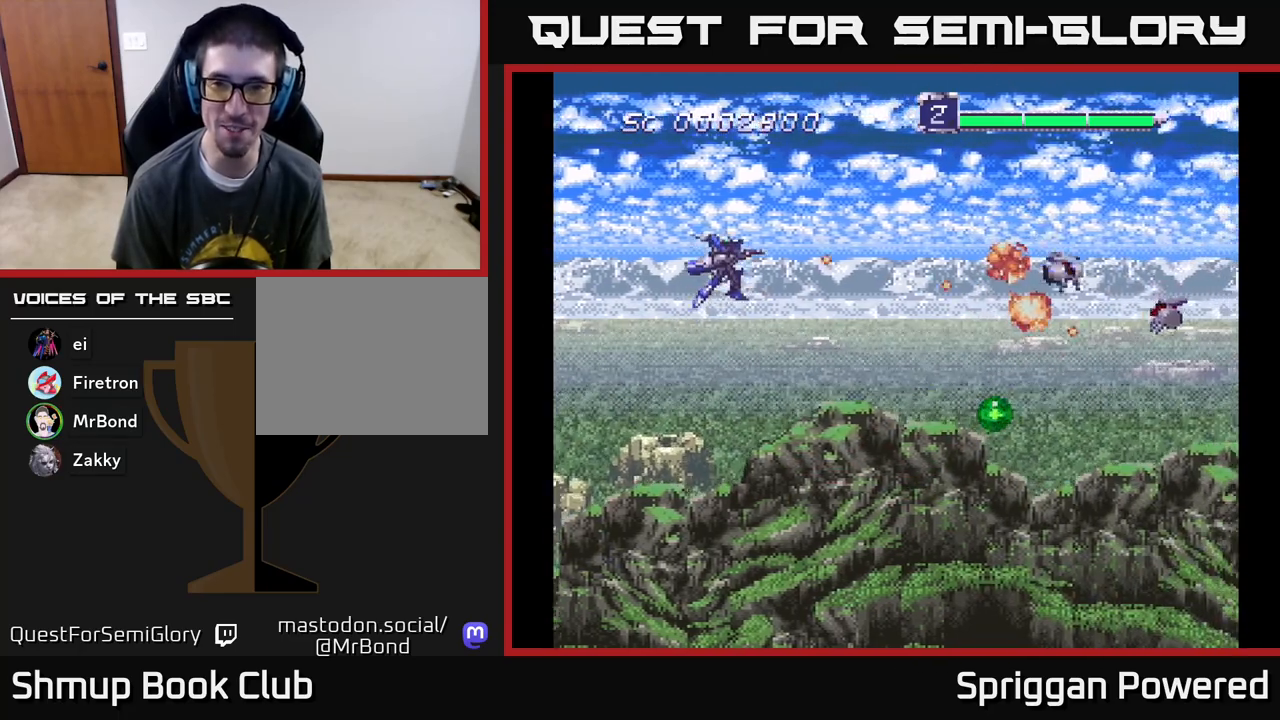
{"buttons": ["A", "DPAD_RIGHT"], "events": [[17, "A", "up"], [83, "A", "down"], [83, "DPAD_RIGHT", "down"], [83, "DPAD_UP", "up"], [100, "DPAD_DOWN", "down"], [100, "DPAD_RIGHT", "up"], [200, "A", "up"], [283, "A", "down"], [283, "DPAD_RIGHT", "down"], [400, "DPAD_DOWN", "up"], [417, "A", "up"], [483, "A", "down"]]}
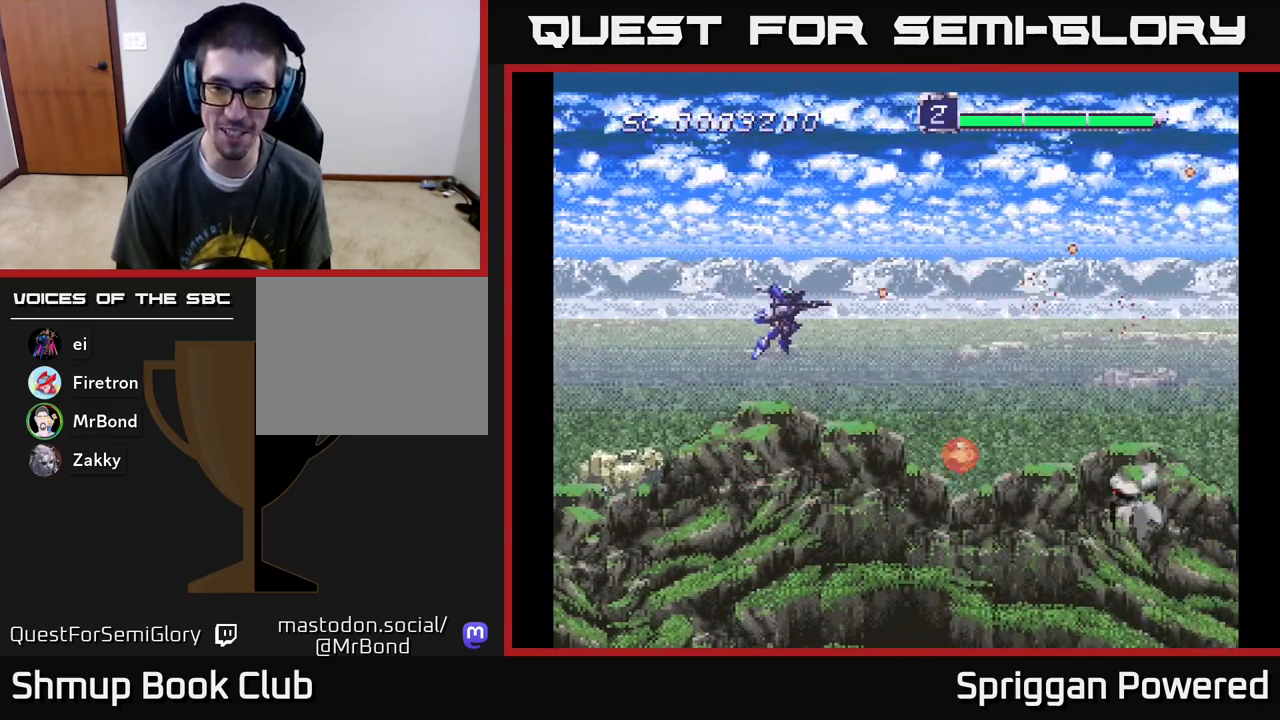
{"buttons": ["DPAD_DOWN", "DPAD_LEFT"], "events": [[67, "DPAD_DOWN", "down"], [83, "DPAD_RIGHT", "up"], [100, "A", "up"], [183, "A", "down"], [300, "DPAD_LEFT", "down"], [317, "A", "up"], [383, "A", "down"], [500, "A", "up"]]}
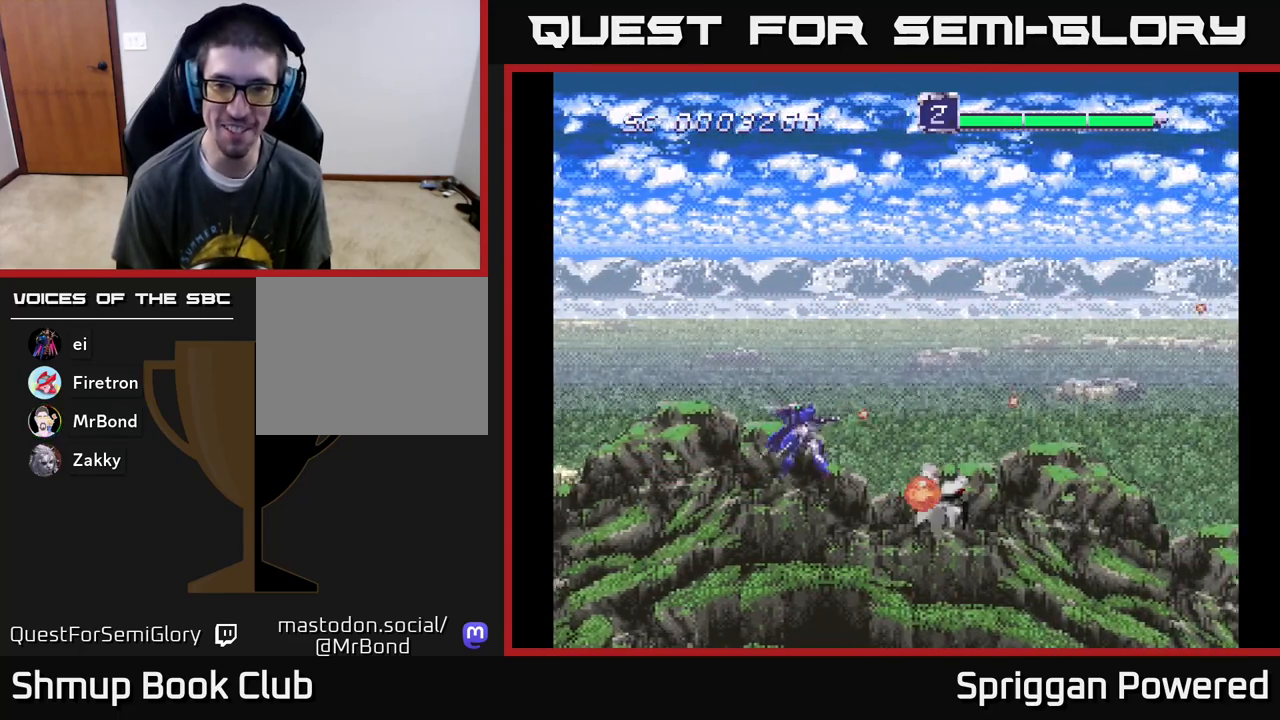
{"buttons": ["A"], "events": [[83, "A", "down"], [183, "A", "up"], [267, "A", "down"], [267, "DPAD_DOWN", "up"], [317, "DPAD_LEFT", "up"], [367, "A", "up"], [450, "A", "down"]]}
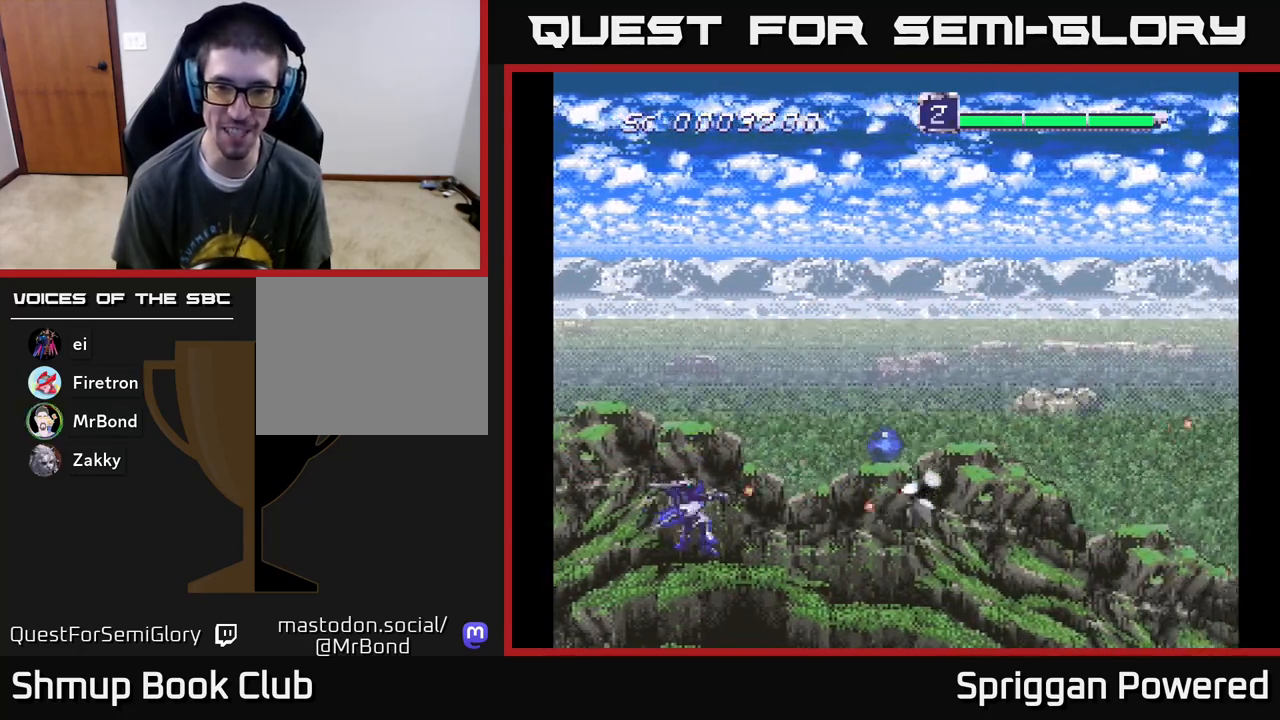
{"buttons": [], "events": [[33, "A", "up"], [117, "A", "down"], [200, "A", "up"], [267, "A", "down"], [350, "A", "up"], [417, "A", "down"], [500, "A", "up"]]}
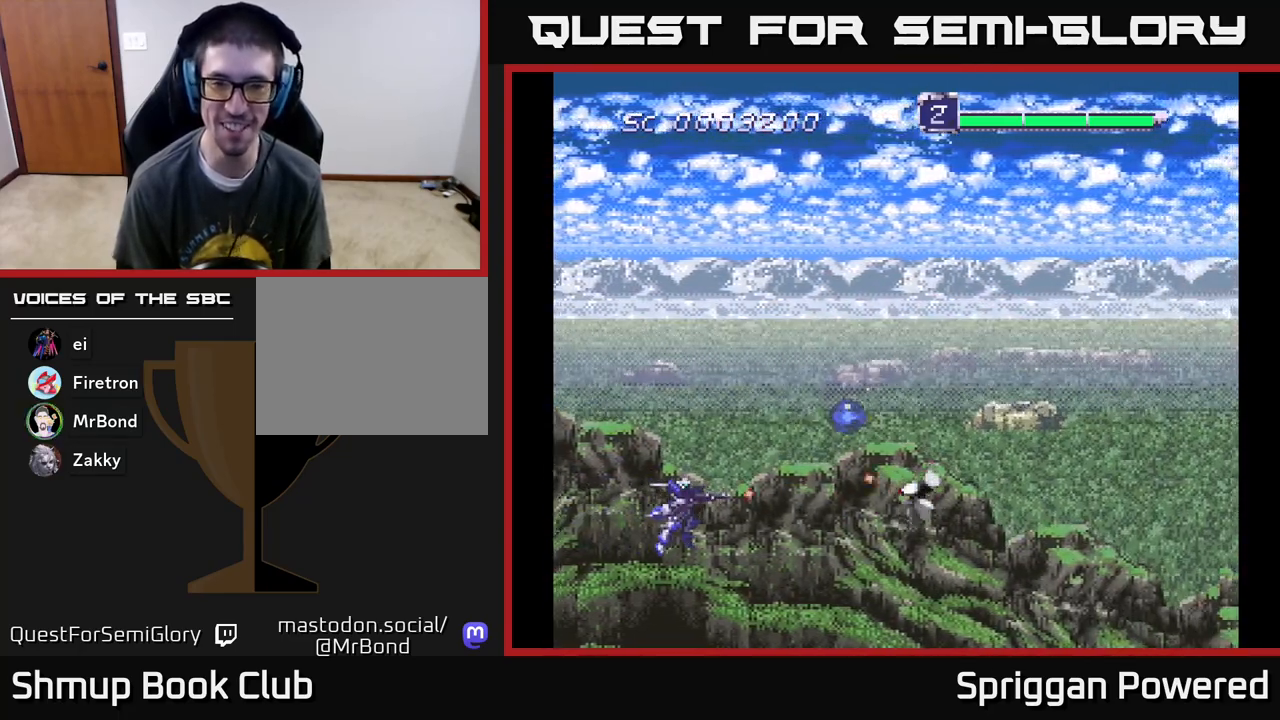
{"buttons": ["A", "DPAD_UP"], "events": [[33, "DPAD_RIGHT", "down"], [83, "A", "down"], [150, "DPAD_RIGHT", "up"], [167, "A", "up"], [233, "A", "down"], [333, "A", "up"], [383, "DPAD_RIGHT", "down"], [417, "A", "down"], [450, "DPAD_UP", "down"], [483, "DPAD_RIGHT", "up"]]}
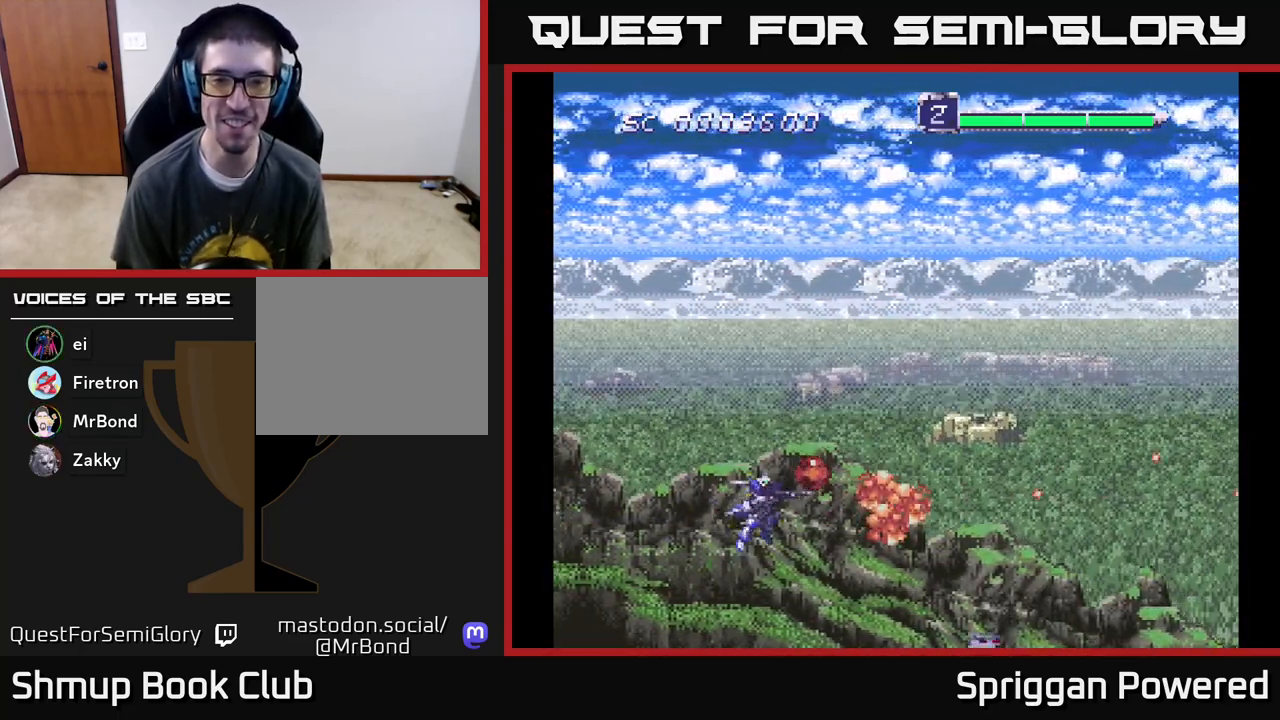
{"buttons": ["DPAD_RIGHT"]}
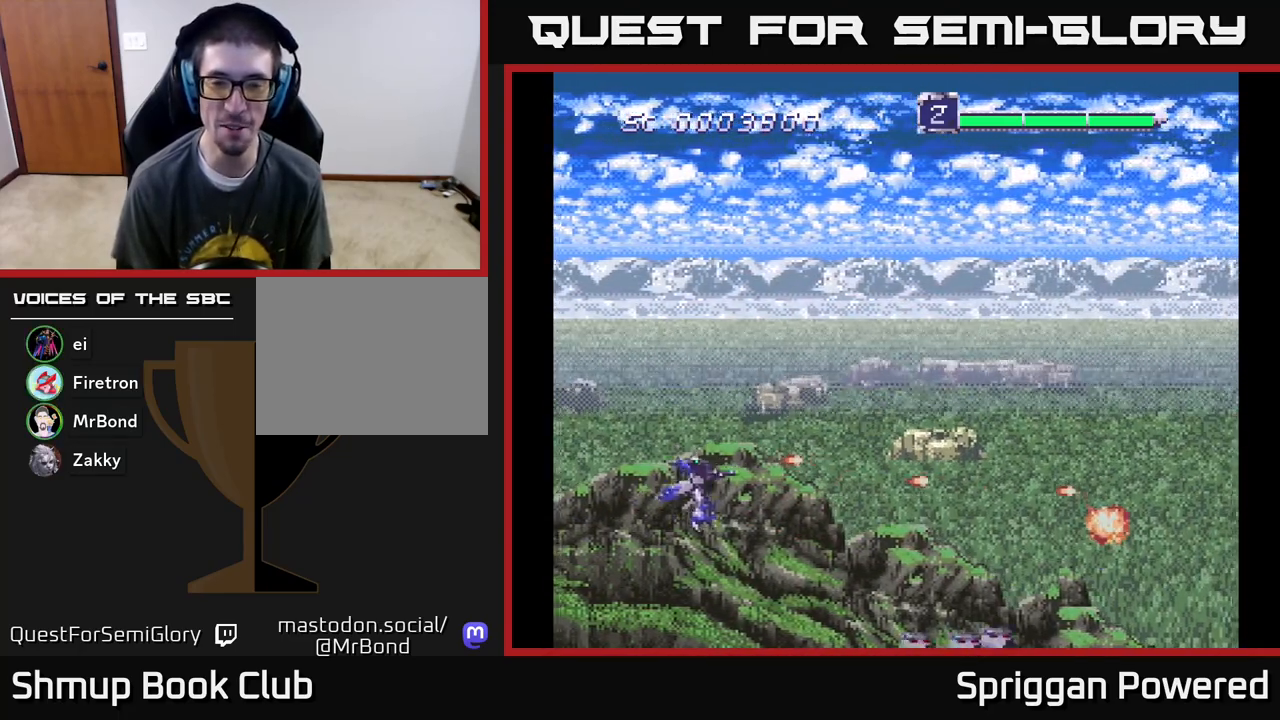
{"buttons": ["A", "DPAD_UP"]}
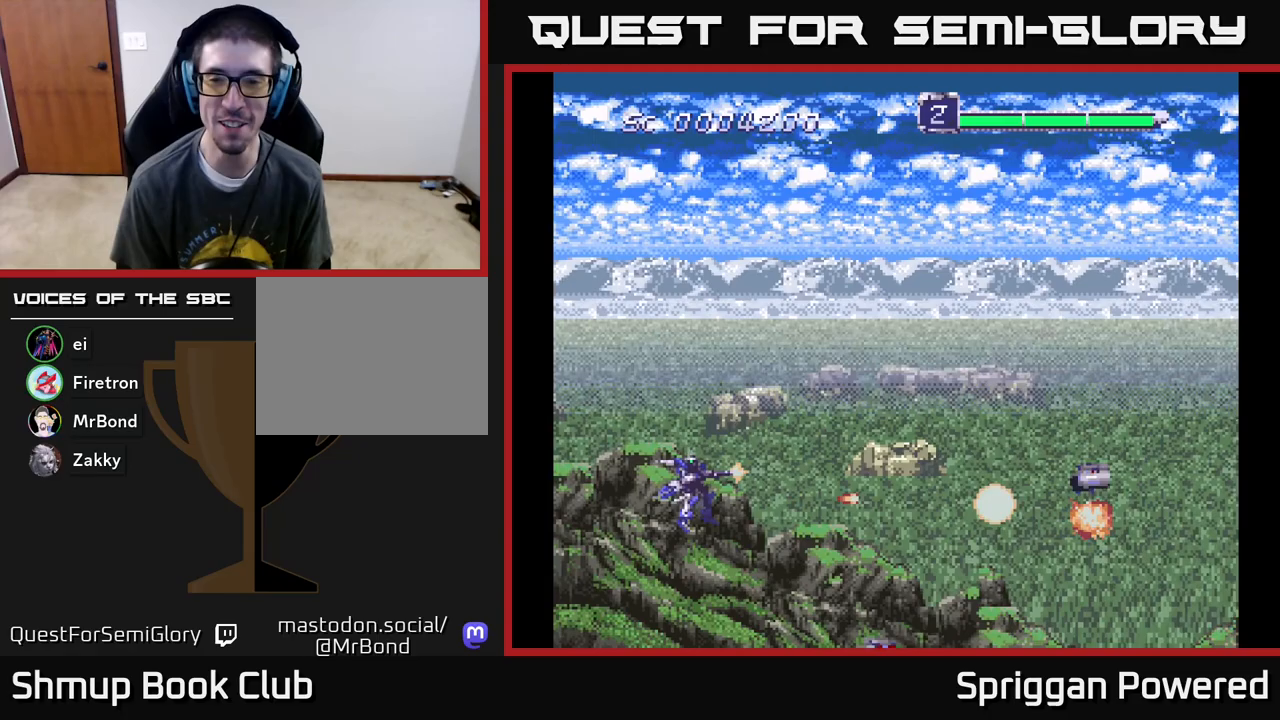
{"buttons": ["A", "DPAD_DOWN"], "events": [[33, "A", "up"], [100, "A", "down"], [217, "A", "up"], [300, "A", "down"], [300, "DPAD_RIGHT", "down"], [350, "DPAD_UP", "up"], [367, "DPAD_DOWN", "down"], [417, "A", "up"], [417, "DPAD_RIGHT", "up"], [500, "A", "down"]]}
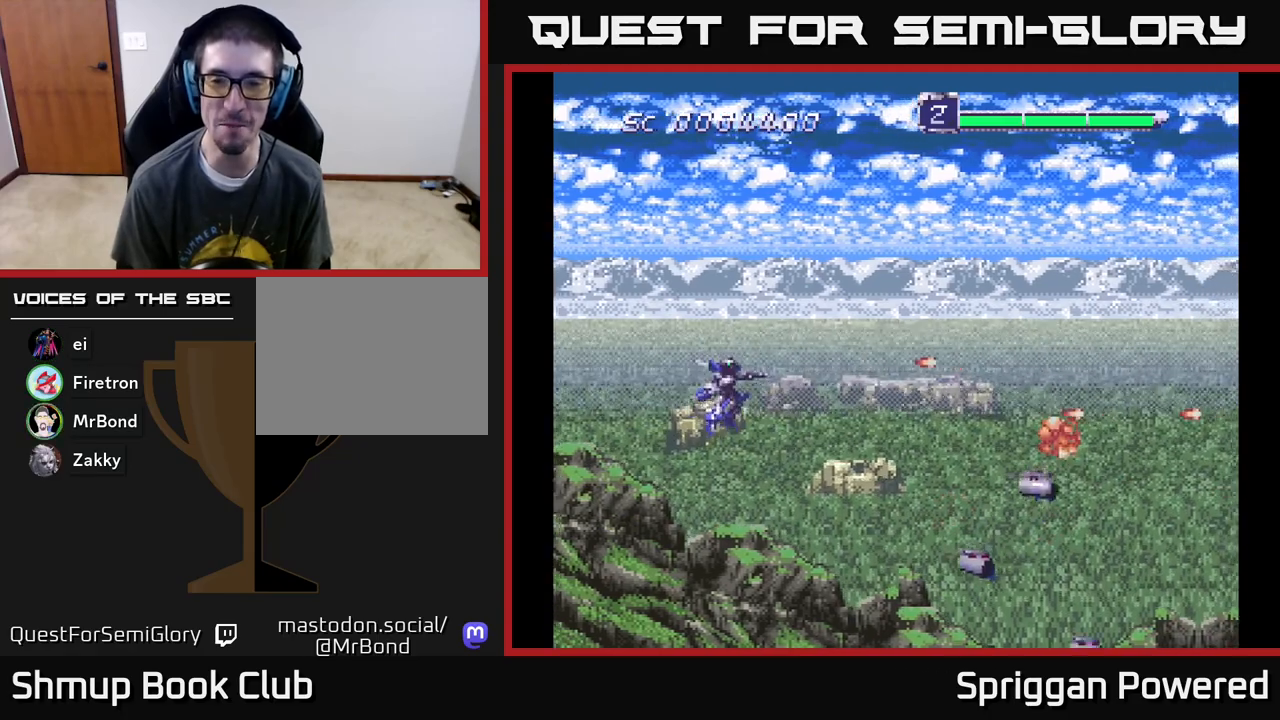
{"buttons": ["DPAD_UP", "DPAD_RIGHT"], "events": [[133, "A", "up"], [200, "A", "down"], [200, "DPAD_RIGHT", "down"], [250, "DPAD_DOWN", "up"], [267, "DPAD_UP", "down"], [283, "DPAD_RIGHT", "up"], [317, "A", "up"], [383, "A", "down"], [500, "A", "up"], [500, "DPAD_RIGHT", "down"]]}